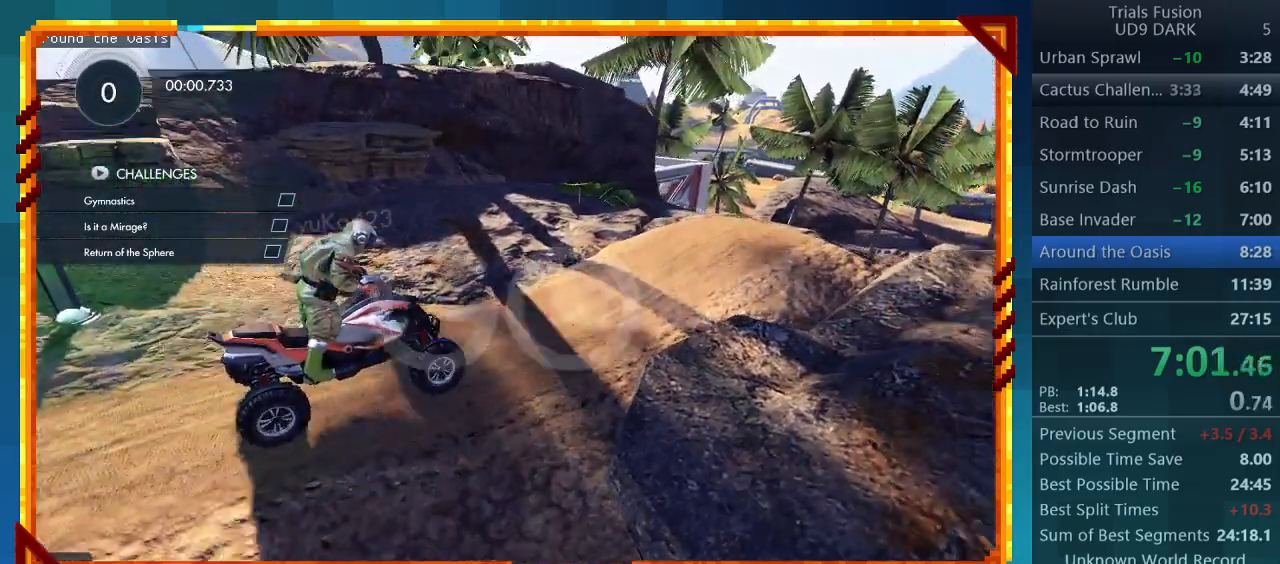
Gameplay with a controller (PlayStation layout); each line is a JSON object with the inputs held at the frame after it. "events" lists button and stick changes between this image and that frame as [ms after this image, input, new state], when the widget could be followed in between. Not read: L3 R3 right_stick.
{"buttons": ["R2"], "left_stick": "center", "events": []}
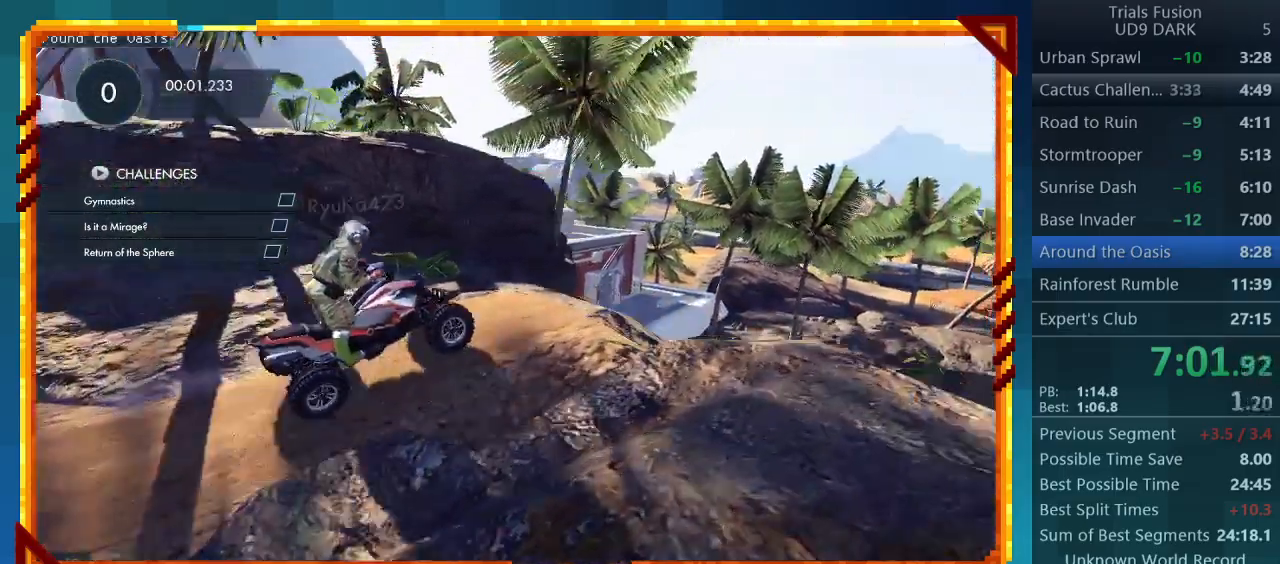
{"buttons": [], "left_stick": "center", "events": [[167, "R2", "up"]]}
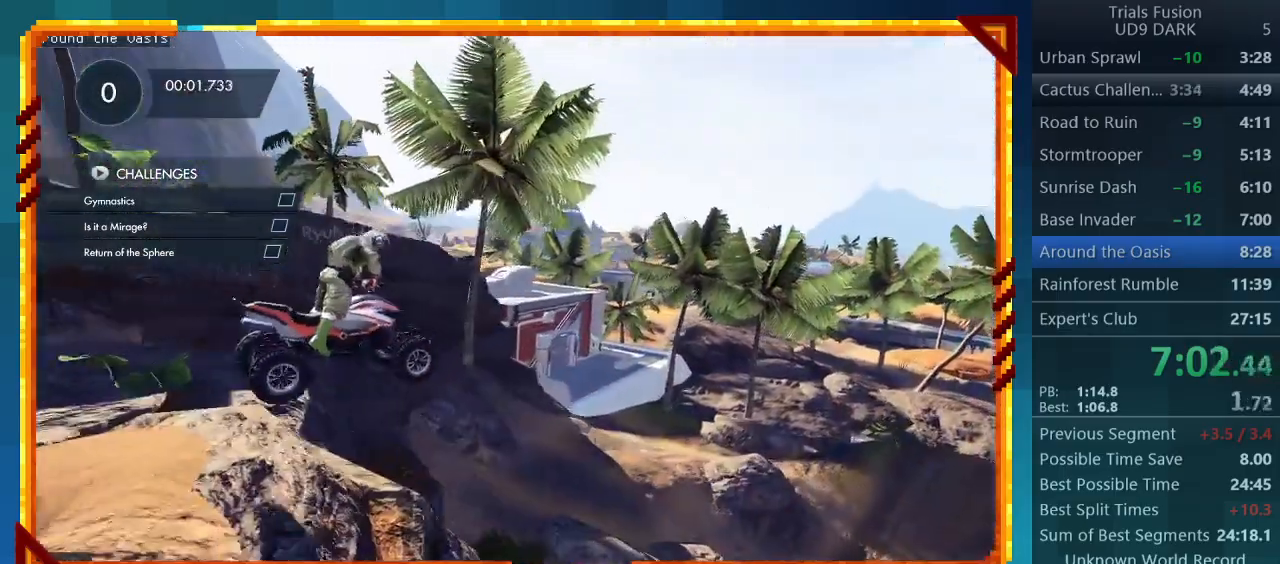
{"buttons": [], "left_stick": "left", "events": [[500, "left_stick", "left"]]}
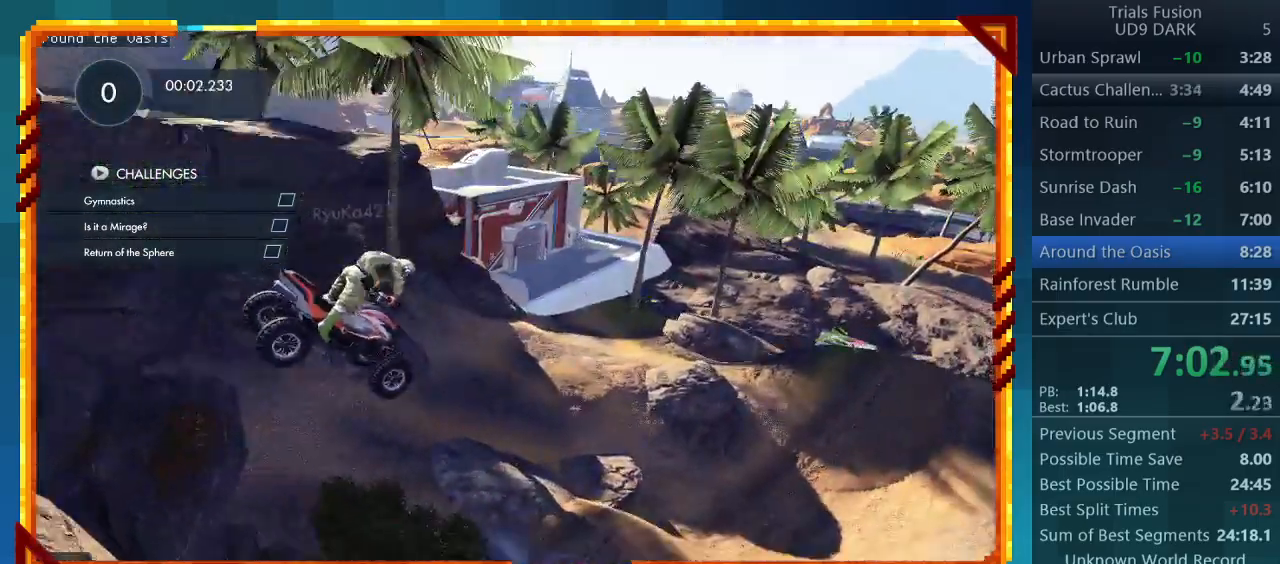
{"buttons": ["R2"], "left_stick": "center", "events": [[133, "left_stick", "center"], [200, "left_stick", "left"], [300, "R2", "down"], [467, "left_stick", "center"]]}
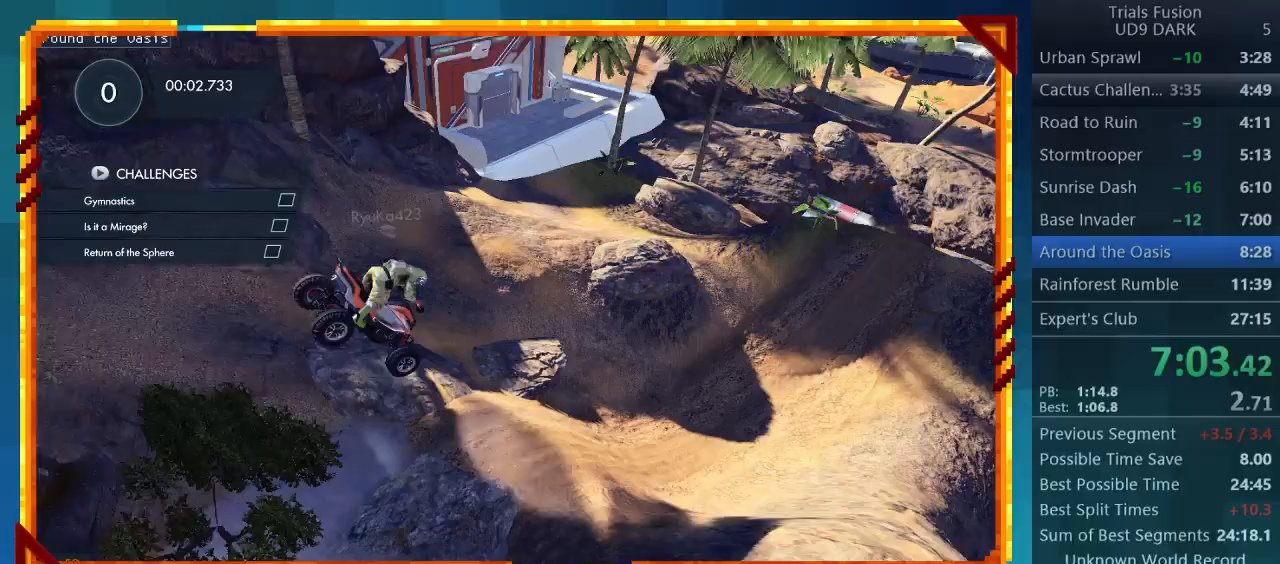
{"buttons": ["R2"], "left_stick": "left", "events": [[267, "left_stick", "left"]]}
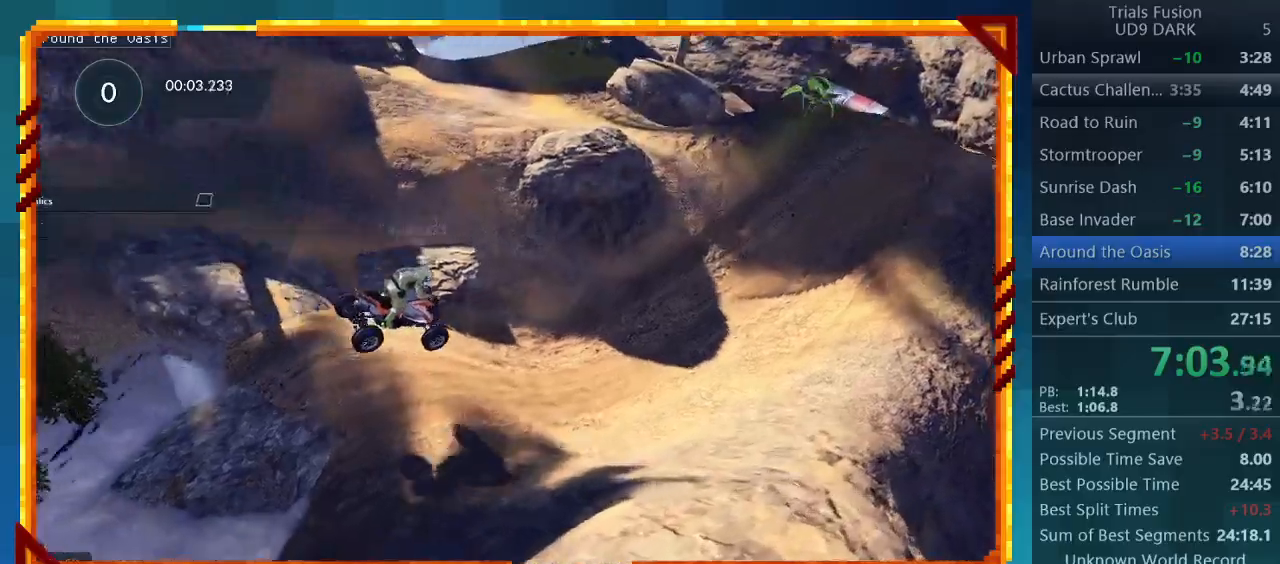
{"buttons": ["R2"], "left_stick": "left", "events": []}
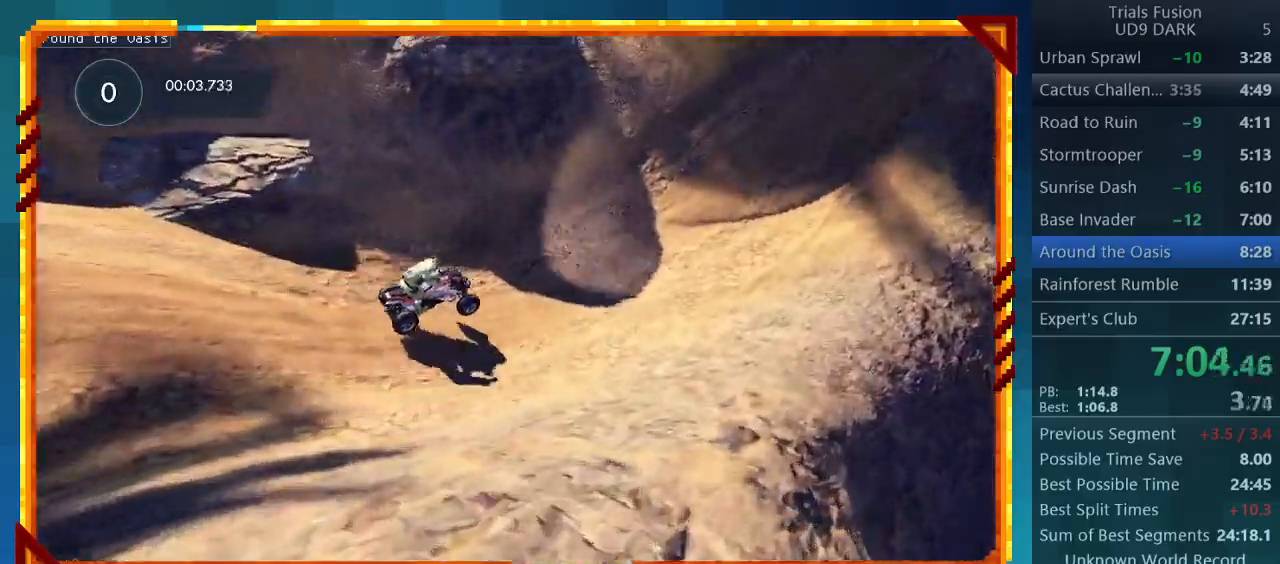
{"buttons": ["R2"], "left_stick": "left", "events": []}
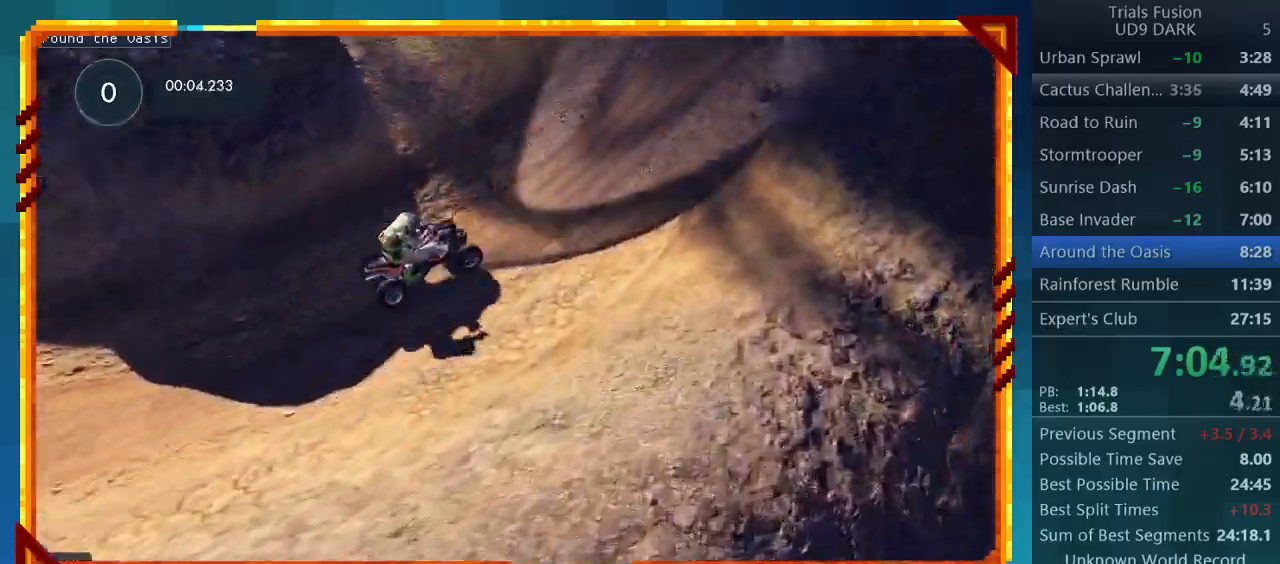
{"buttons": ["R2"], "left_stick": "left", "events": []}
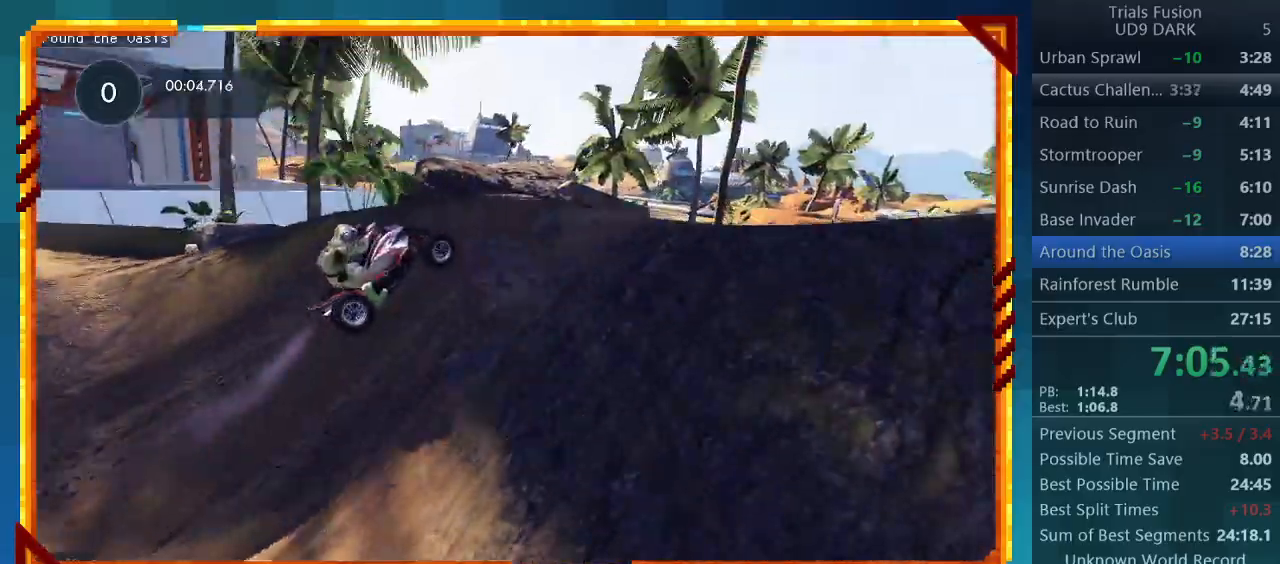
{"buttons": ["R2"], "left_stick": "right", "events": [[33, "left_stick", "right"]]}
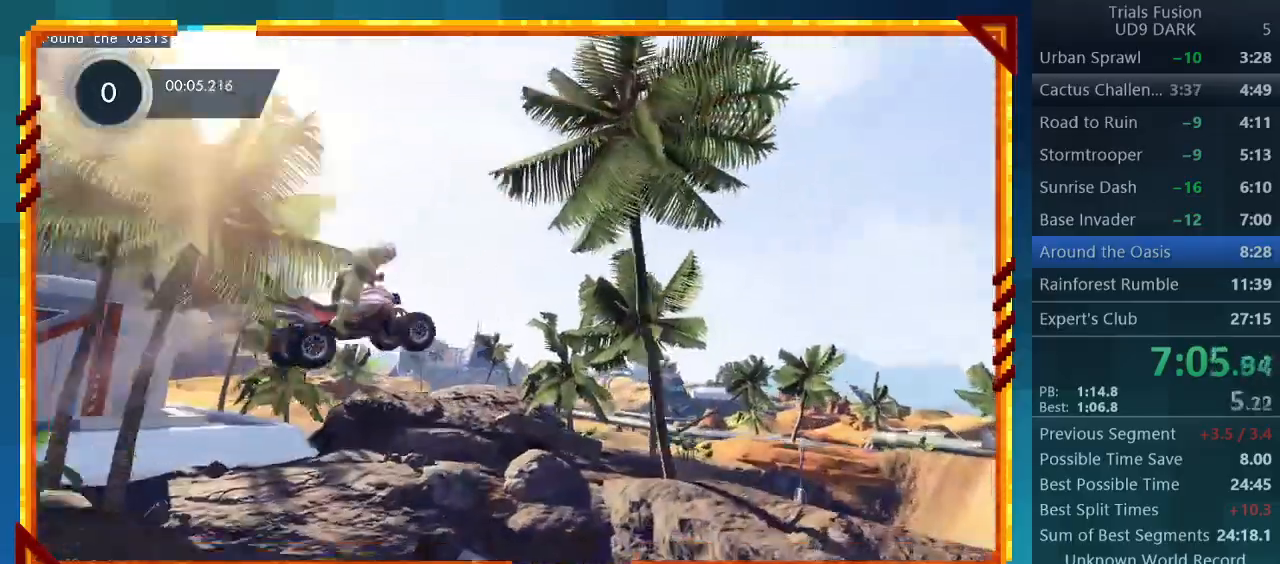
{"buttons": ["R2"], "left_stick": "right", "events": []}
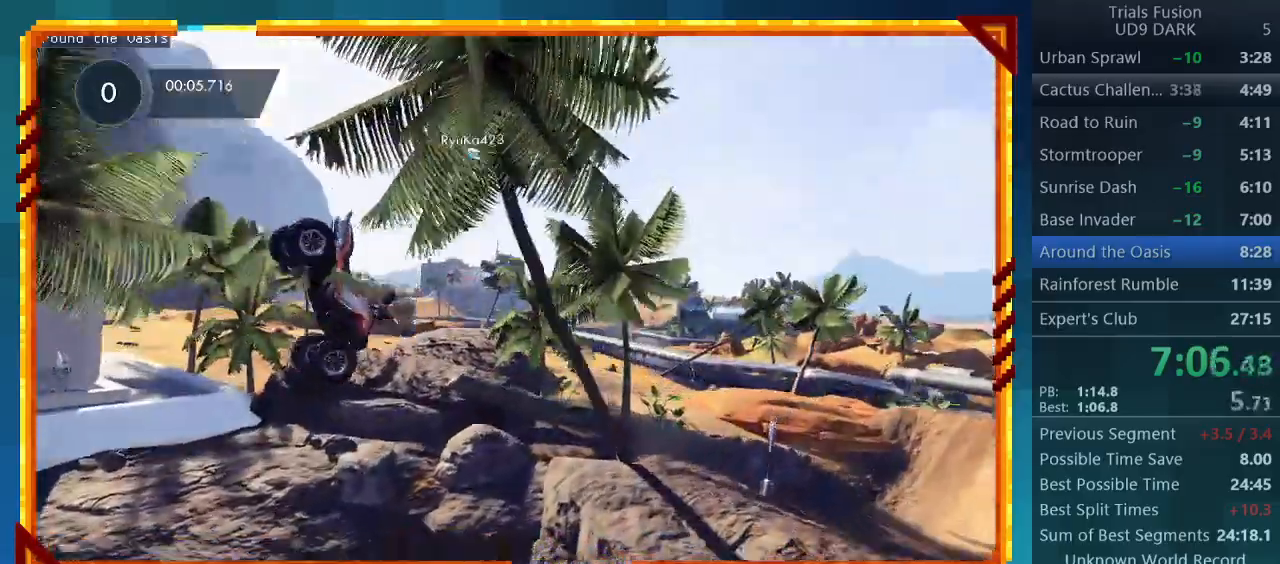
{"buttons": ["R2"], "left_stick": "center", "events": [[500, "left_stick", "center"]]}
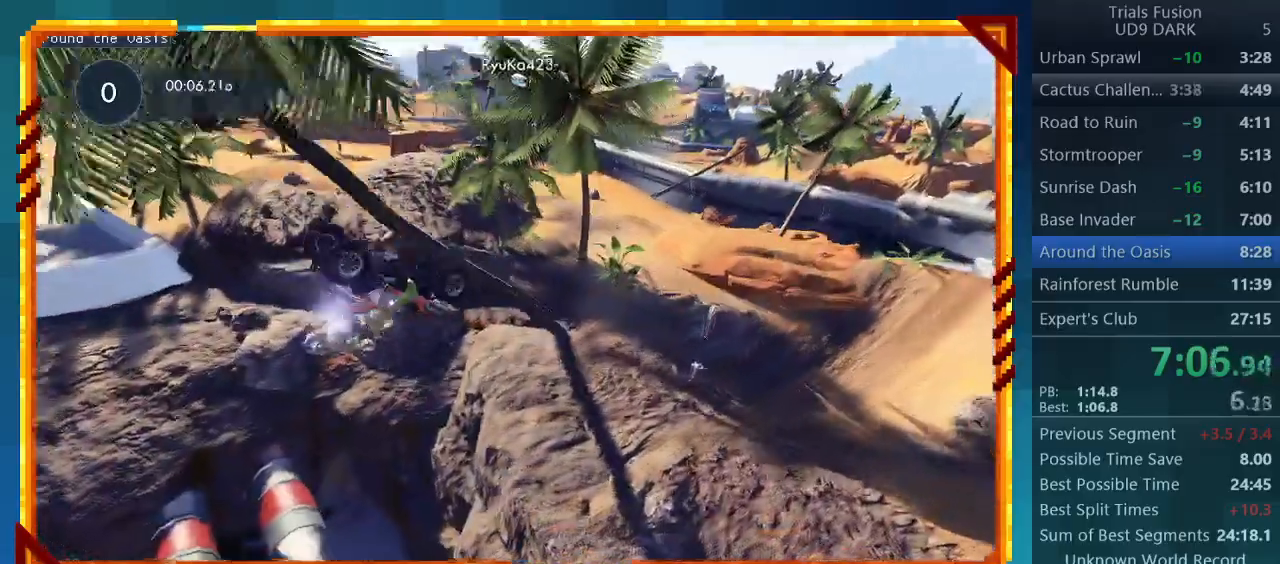
{"buttons": ["R2"], "left_stick": "left", "events": [[67, "left_stick", "left"]]}
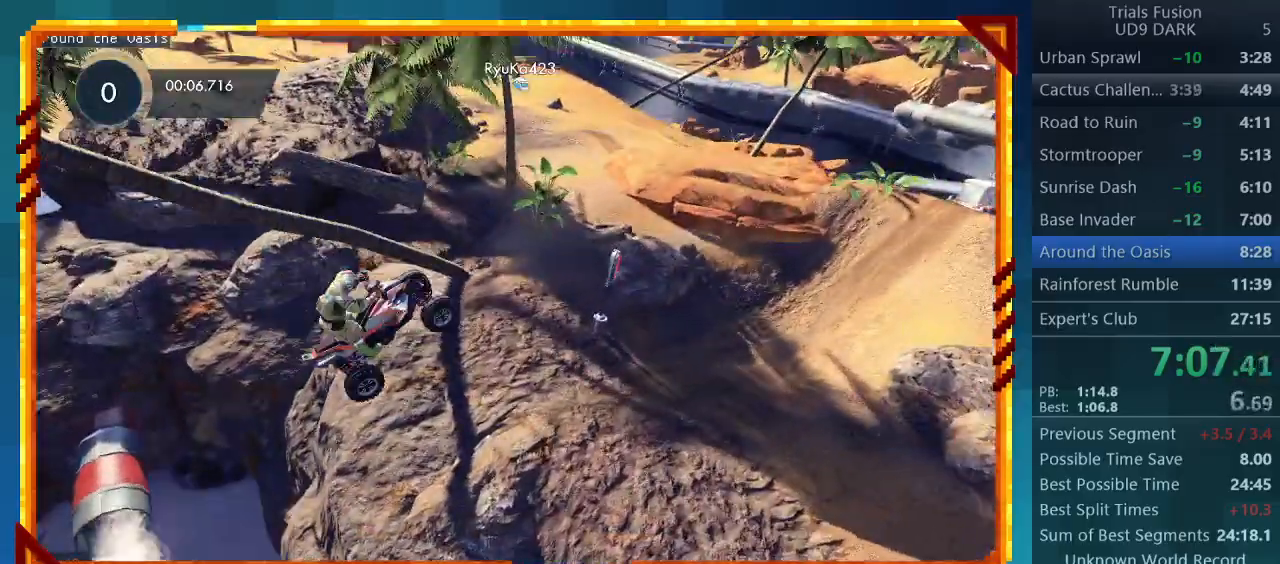
{"buttons": ["R2"], "left_stick": "left", "events": []}
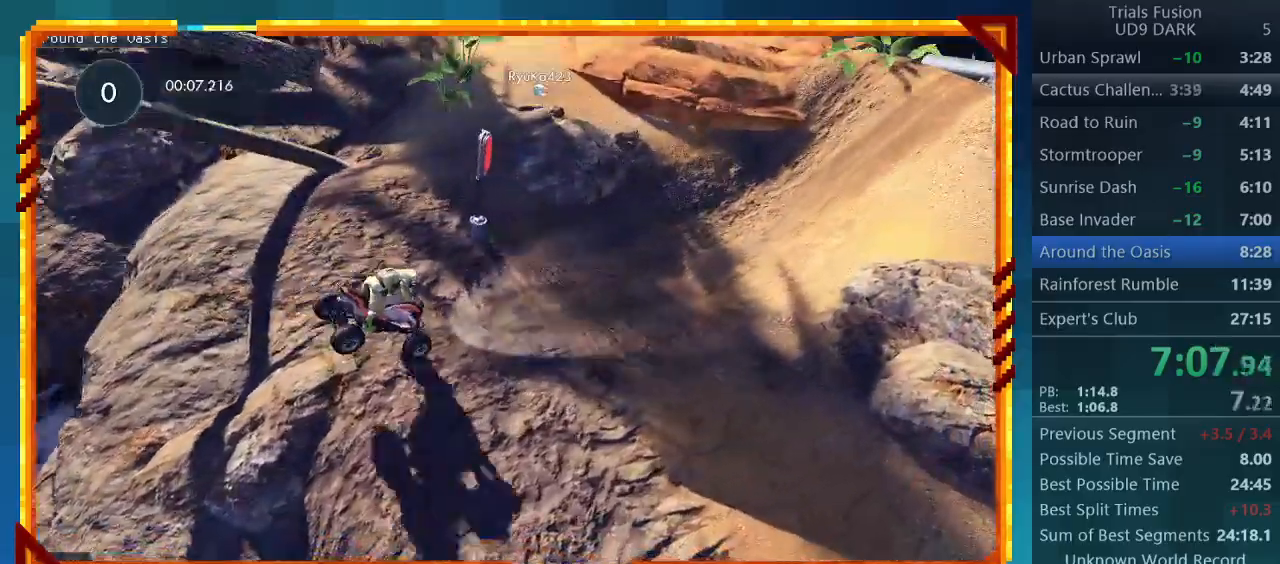
{"buttons": ["R2"], "left_stick": "left", "events": []}
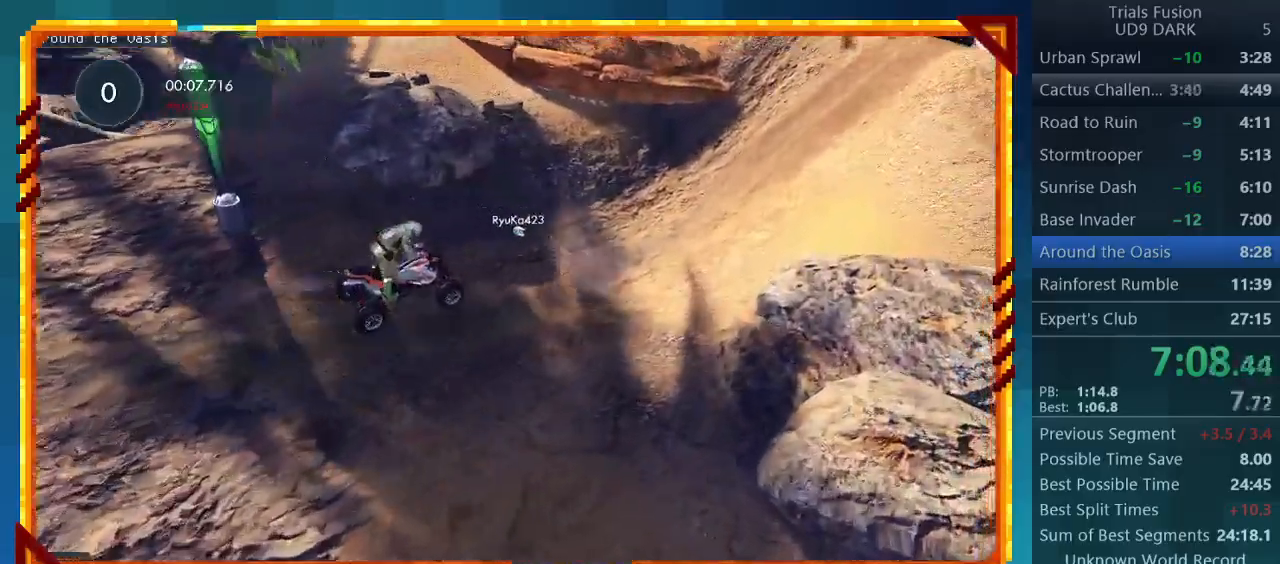
{"buttons": ["R2"], "left_stick": "left", "events": [[100, "left_stick", "center"], [233, "left_stick", "left"]]}
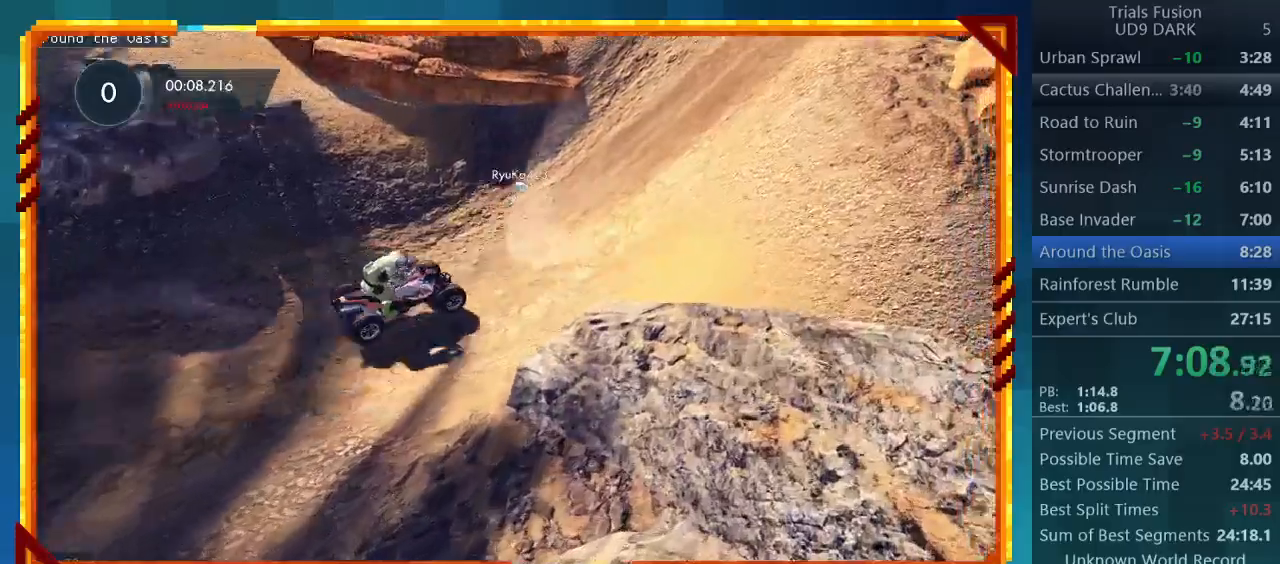
{"buttons": ["R2"], "left_stick": "left", "events": []}
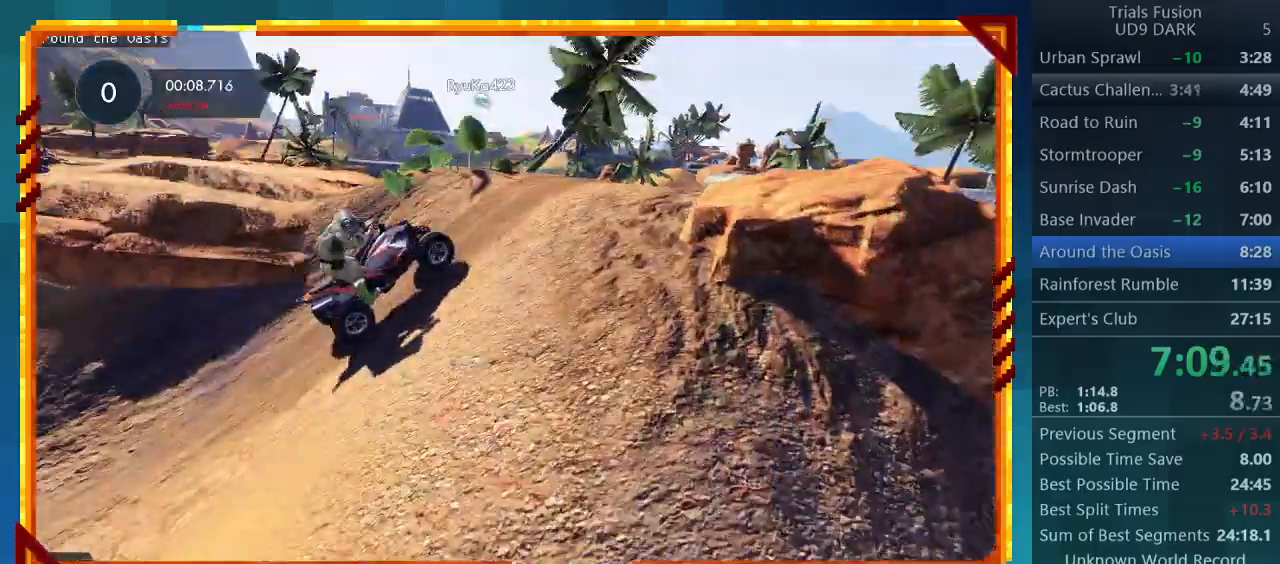
{"buttons": ["R2"], "left_stick": "up-left", "events": [[33, "left_stick", "center"], [100, "left_stick", "right"], [500, "left_stick", "up-left"]]}
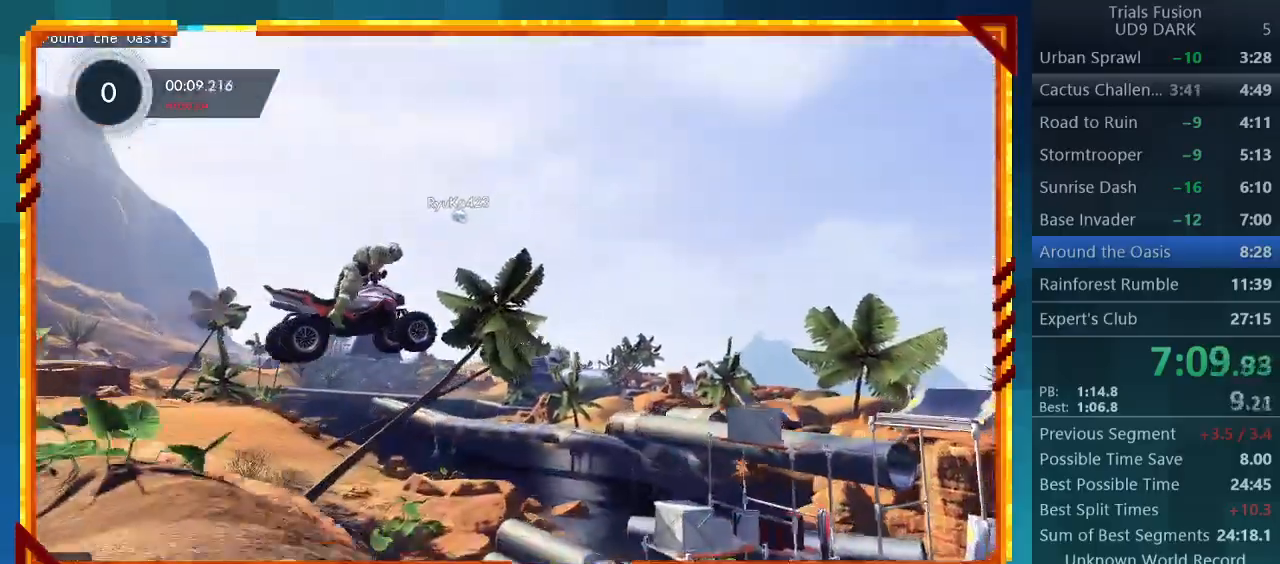
{"buttons": ["R2"], "left_stick": "center", "events": [[300, "left_stick", "left"], [433, "left_stick", "center"]]}
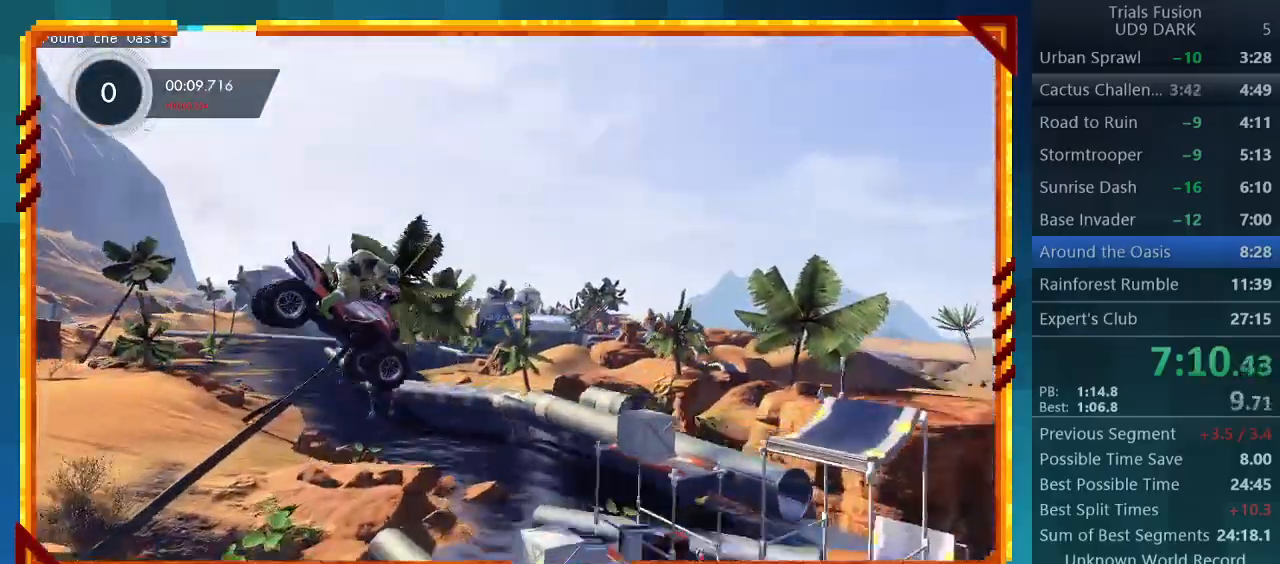
{"buttons": ["R2"], "left_stick": "left", "events": [[200, "left_stick", "left"]]}
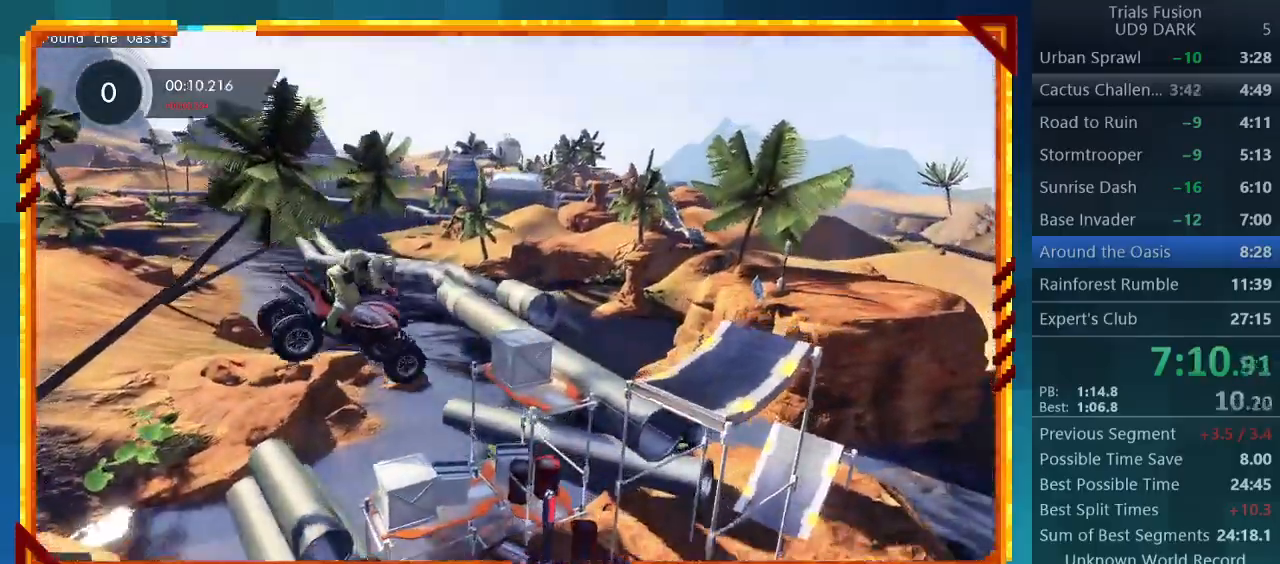
{"buttons": ["R2"], "left_stick": "right", "events": [[167, "left_stick", "right"]]}
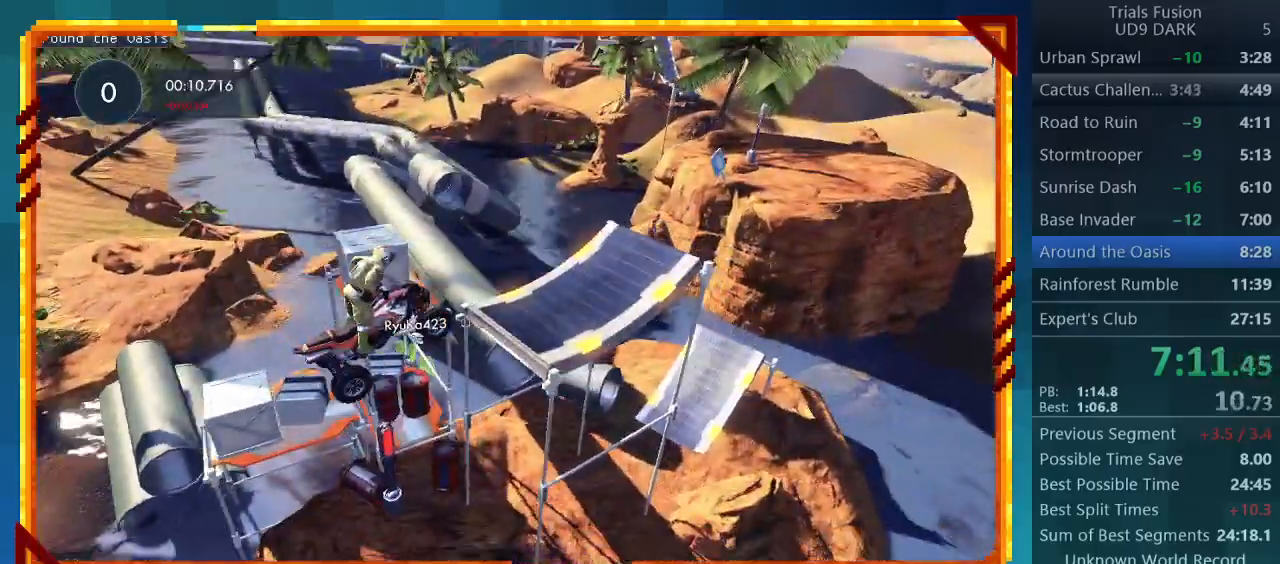
{"buttons": [], "left_stick": "center", "events": [[333, "R2", "up"], [400, "CIRCLE", "down"], [400, "left_stick", "center"], [500, "CIRCLE", "up"]]}
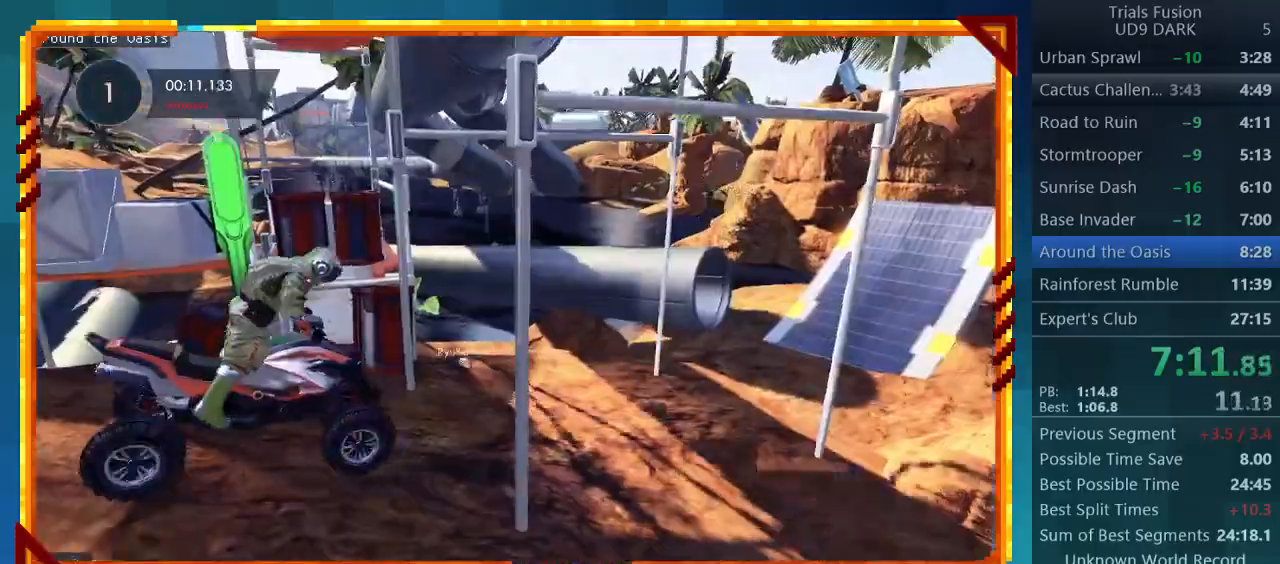
{"buttons": ["R2"], "left_stick": "right", "events": [[33, "R2", "down"], [233, "left_stick", "right"]]}
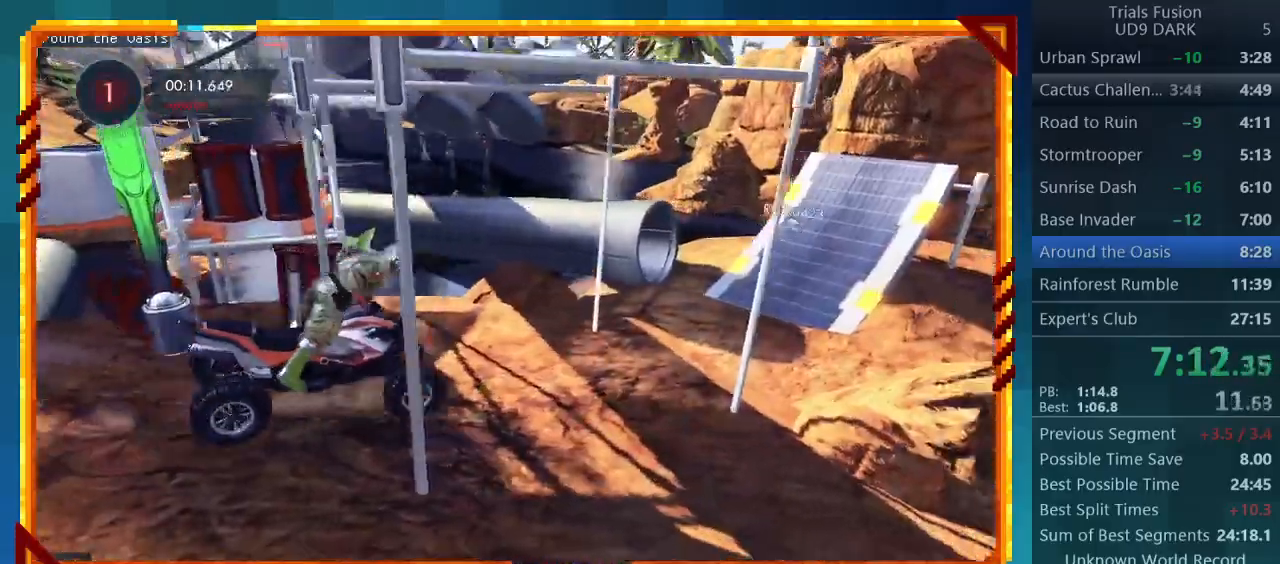
{"buttons": ["R2"], "left_stick": "right", "events": []}
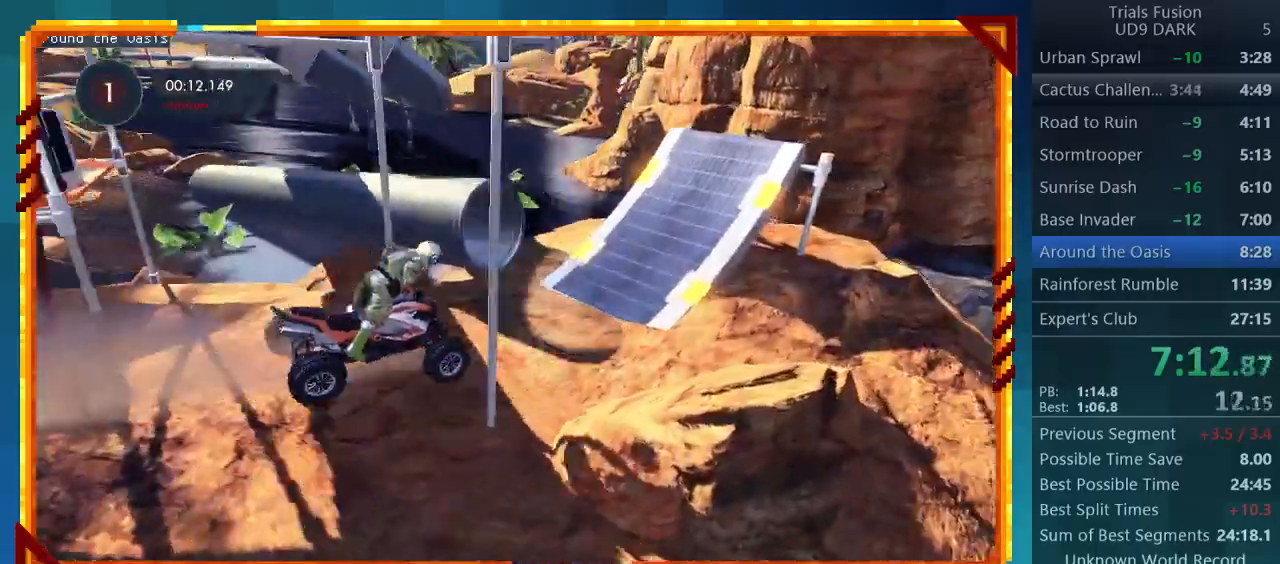
{"buttons": ["R2"], "left_stick": "right", "events": []}
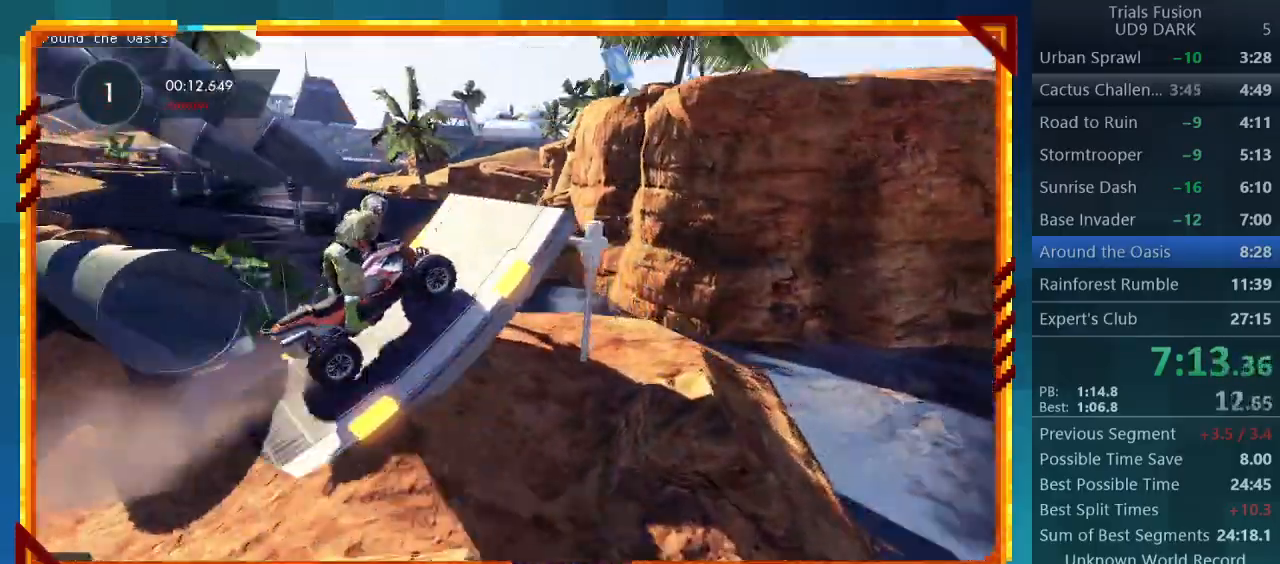
{"buttons": ["R2"], "left_stick": "right", "events": []}
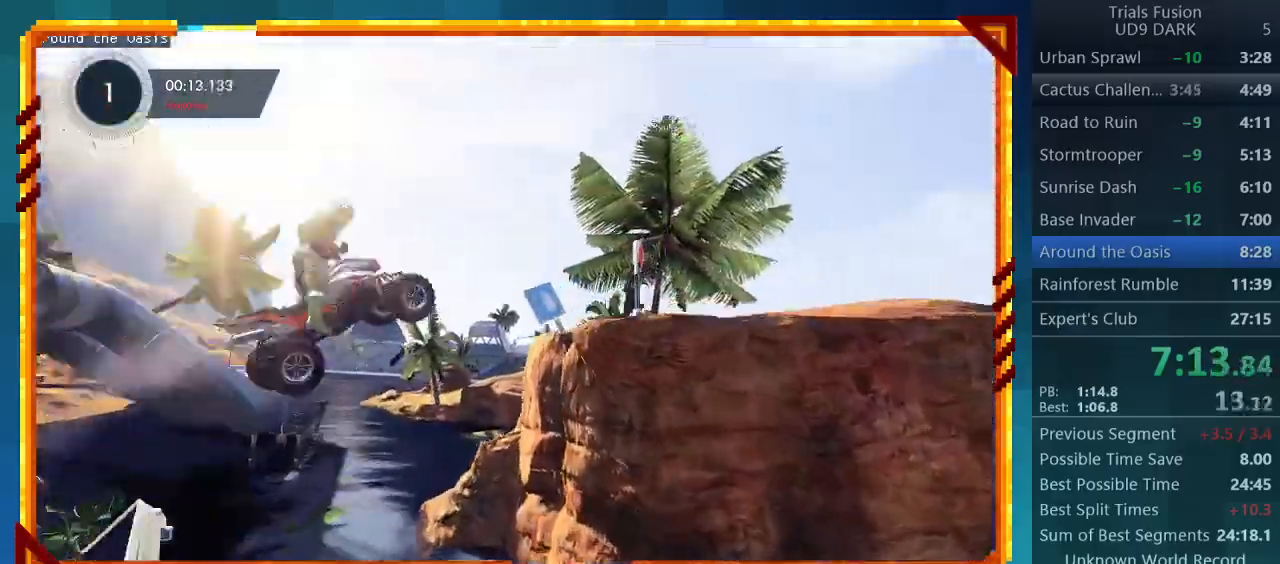
{"buttons": ["R2"], "left_stick": "left", "events": [[100, "left_stick", "center"], [167, "left_stick", "left"]]}
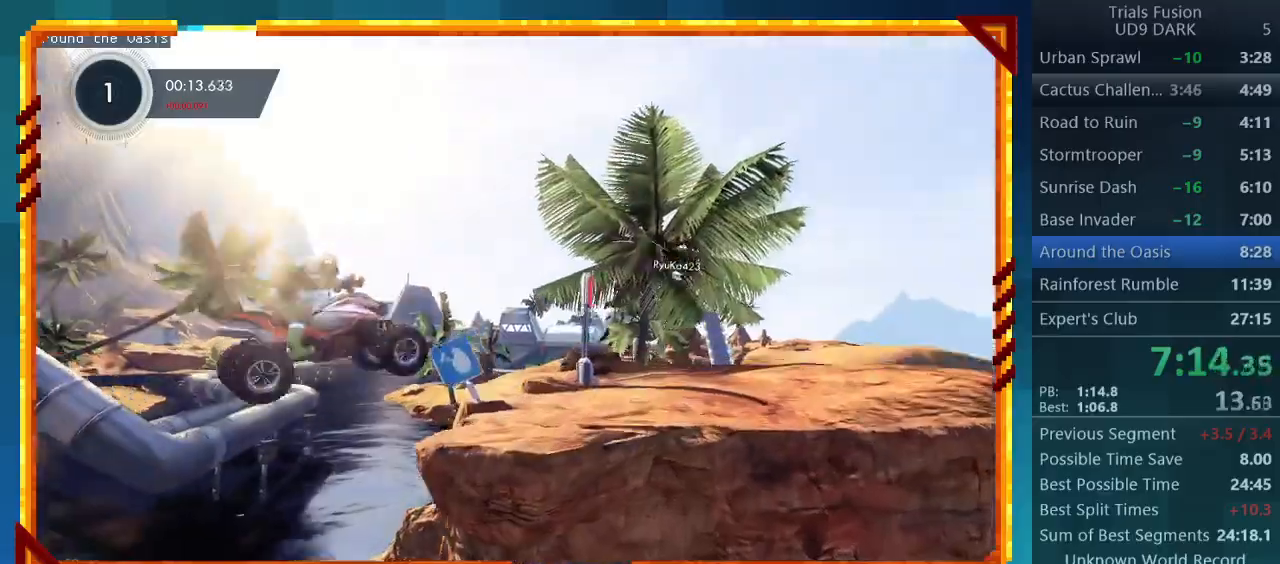
{"buttons": ["R2"], "left_stick": "right", "events": [[133, "left_stick", "center"], [200, "left_stick", "right"]]}
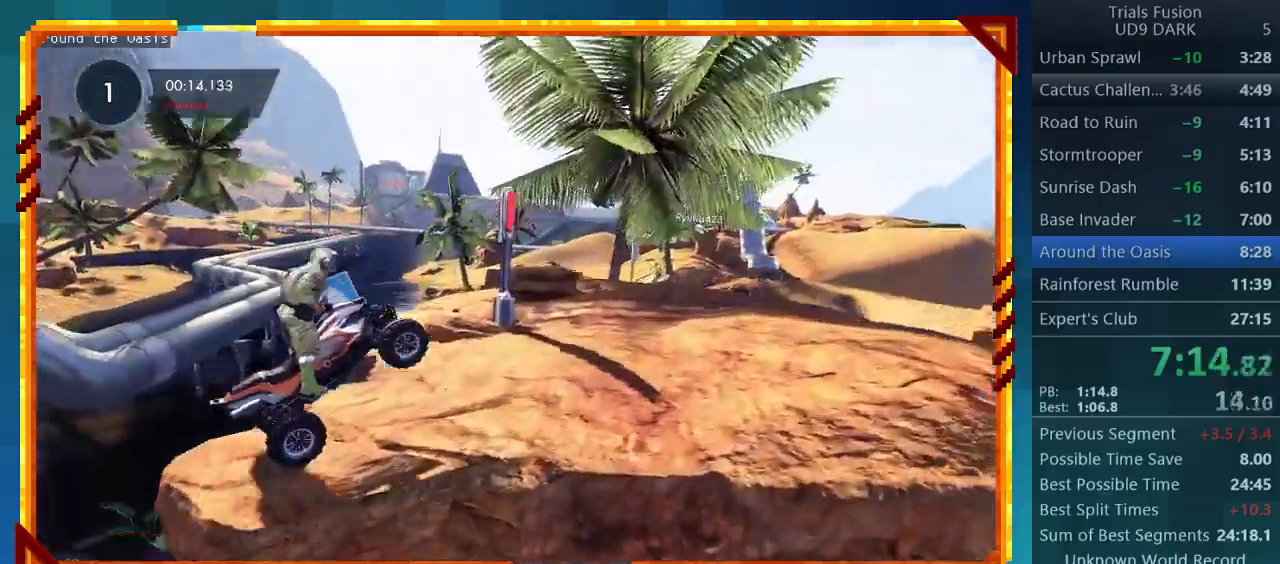
{"buttons": ["R2"], "left_stick": "right", "events": []}
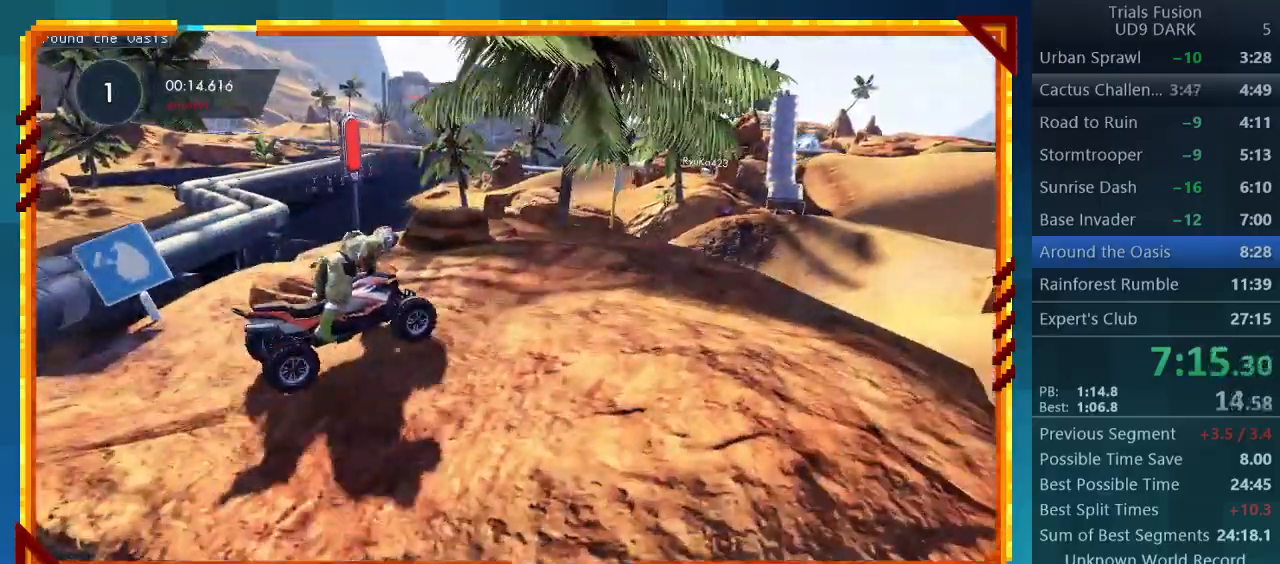
{"buttons": ["R2"], "left_stick": "right", "events": []}